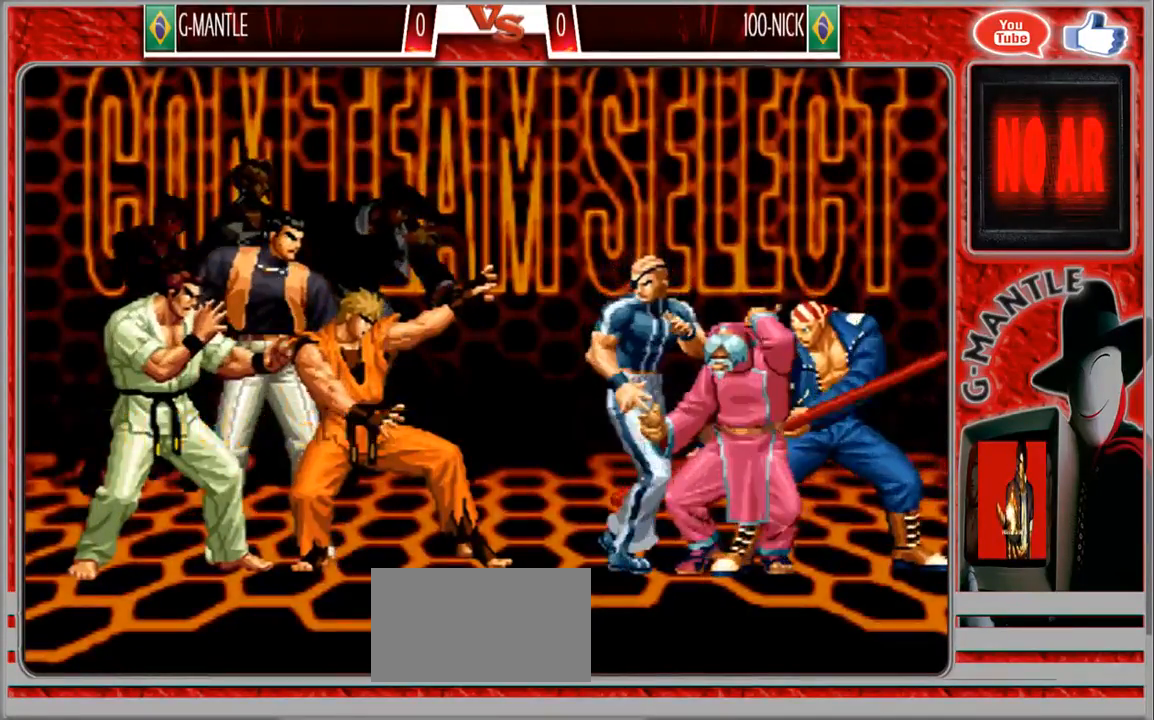
Gameplay with a controller (arcade stick); each line is a JSON object with the inputs held at the frame after it. "events" lists button and stick changes between this image and that frame as [ms after this image, input, new state], when the widget could be followed in between. Not read: A L3 R3 other_buttons.
{"buttons": [], "left_stick": "center", "events": [[83, "SELECT", "down"], [233, "SELECT", "up"]]}
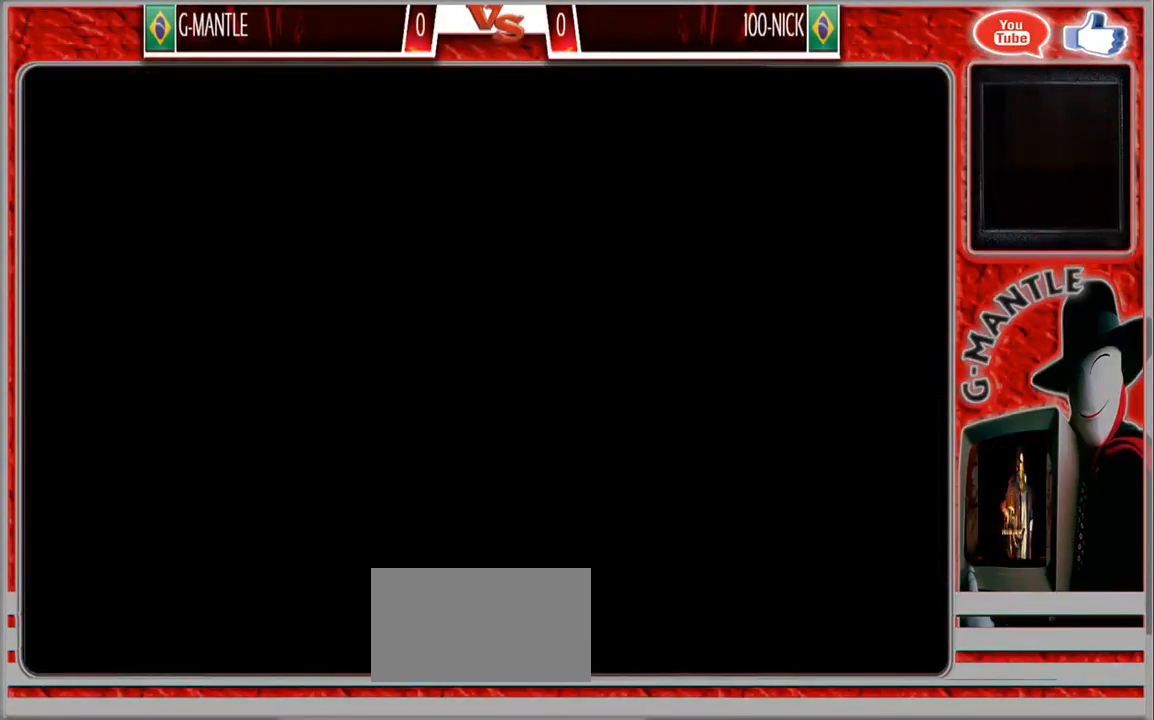
{"buttons": [], "left_stick": "center", "events": []}
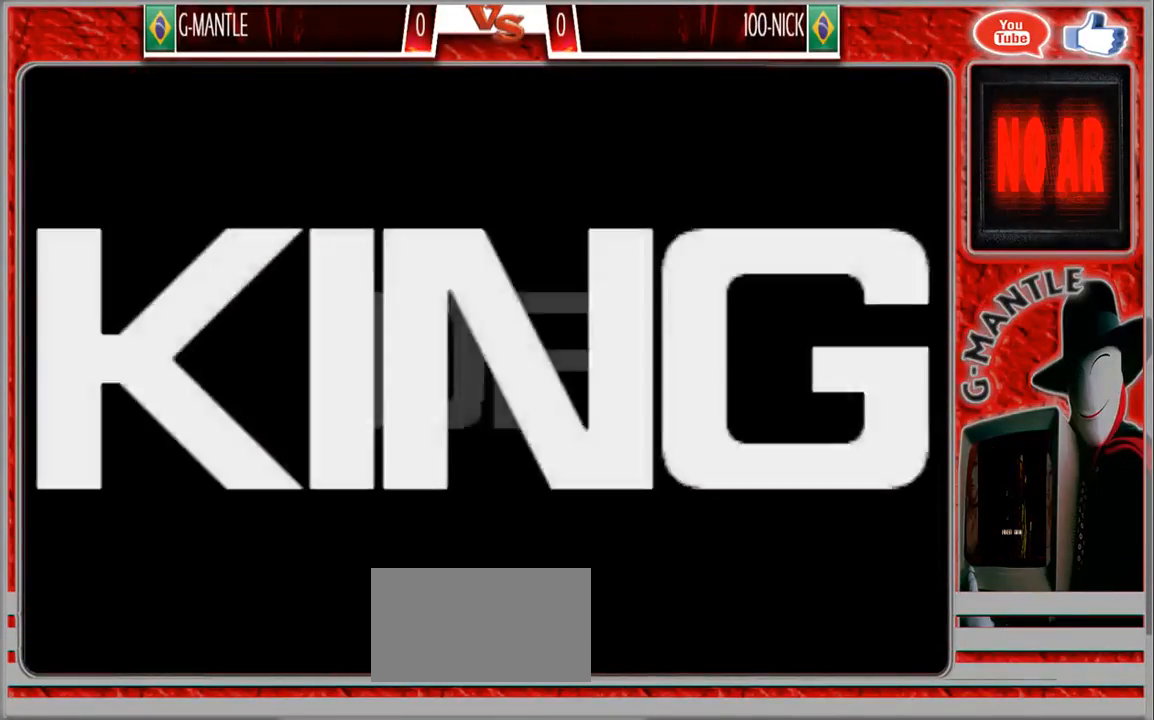
{"buttons": [], "left_stick": "center", "events": []}
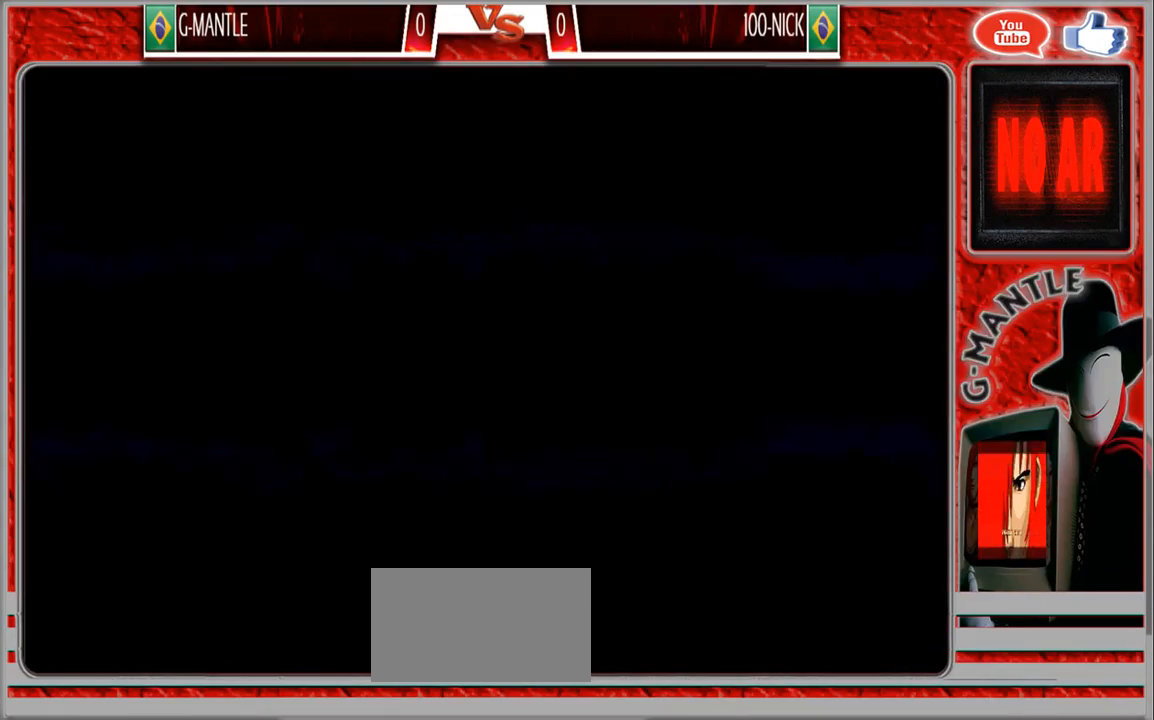
{"buttons": [], "left_stick": "center", "events": []}
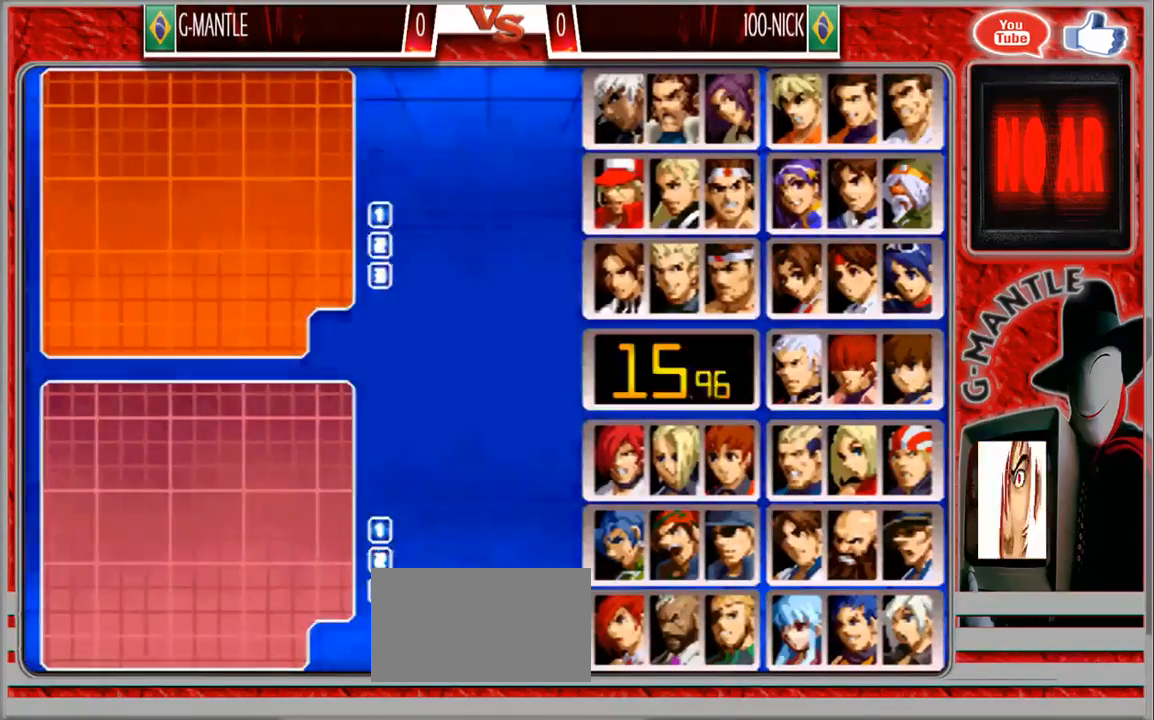
{"buttons": [], "left_stick": "center", "events": []}
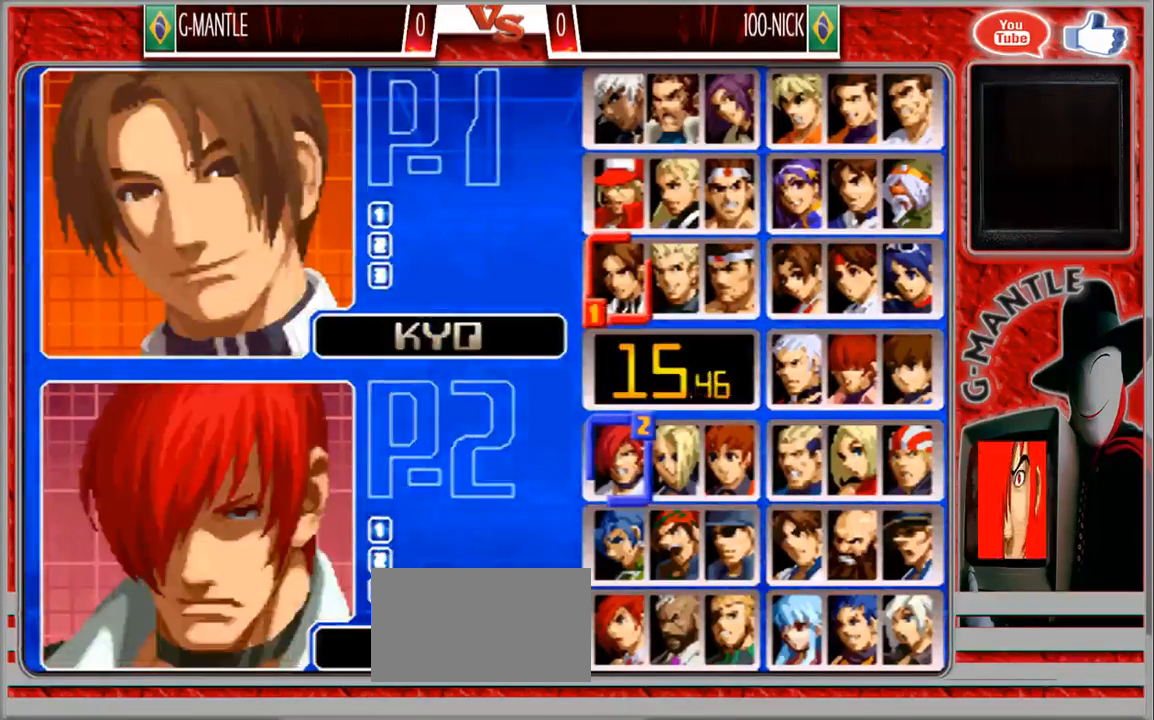
{"buttons": [], "left_stick": "center", "events": []}
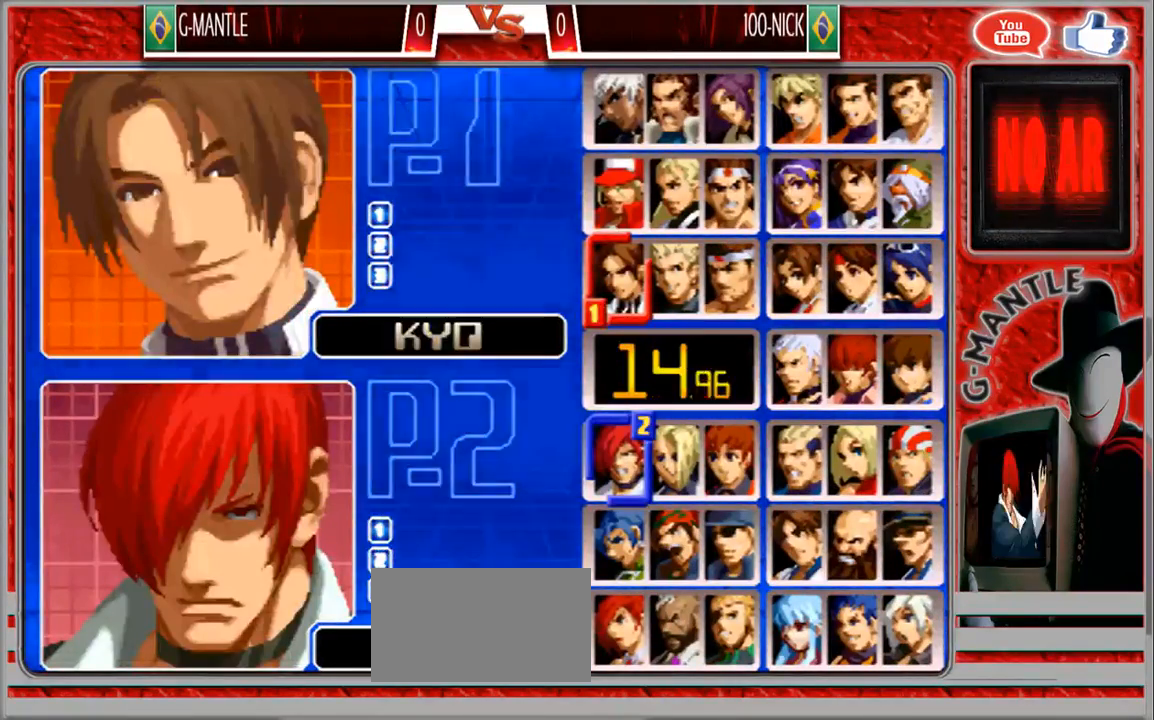
{"buttons": [], "left_stick": "right", "events": [[233, "left_stick", "right"], [433, "left_stick", "center"], [500, "left_stick", "right"]]}
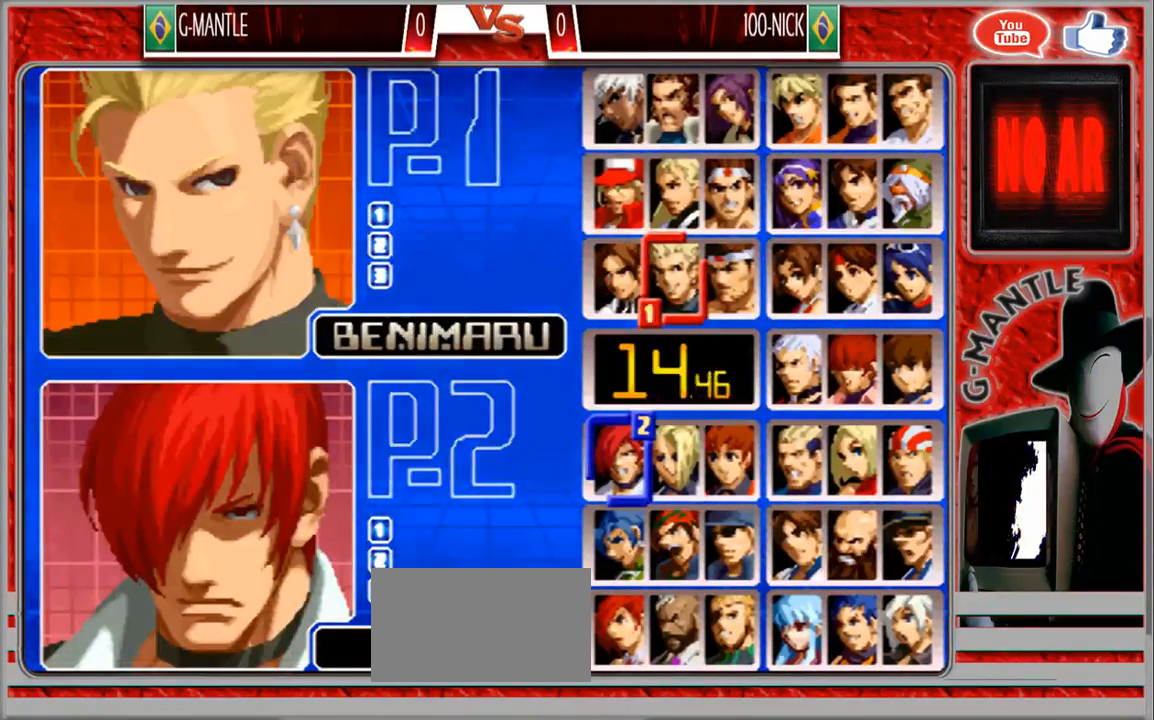
{"buttons": [], "left_stick": "right", "events": [[150, "left_stick", "center"], [300, "left_stick", "right"]]}
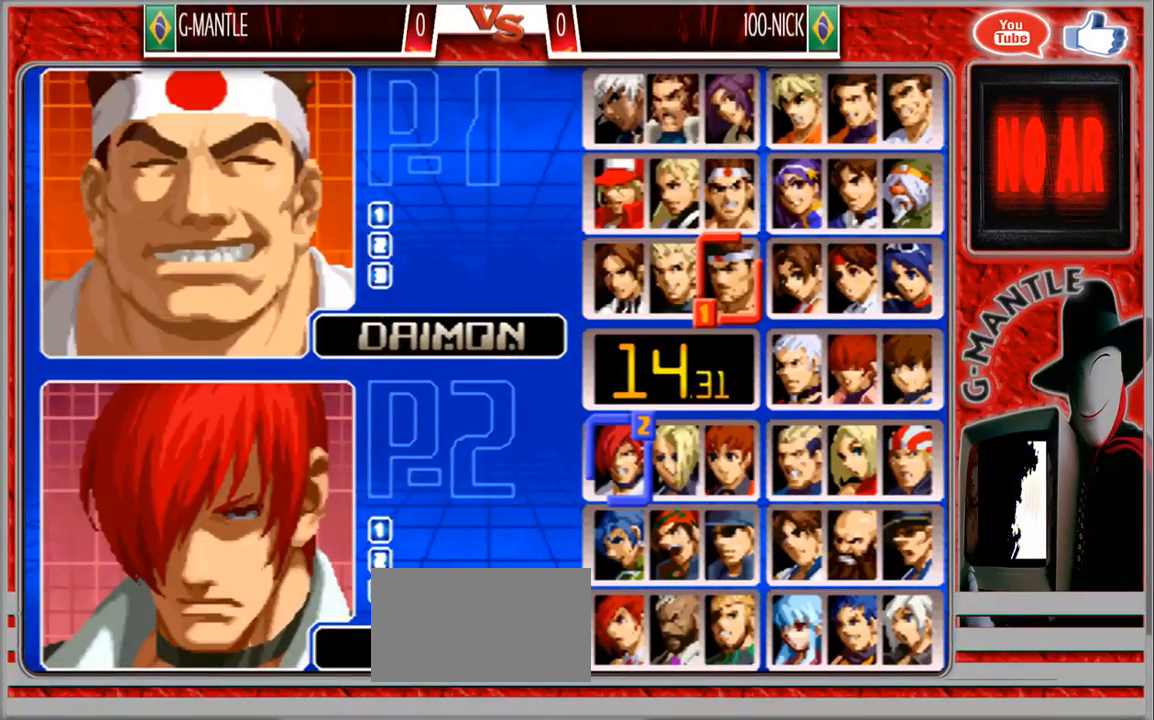
{"buttons": [], "left_stick": "center", "events": [[17, "left_stick", "center"]]}
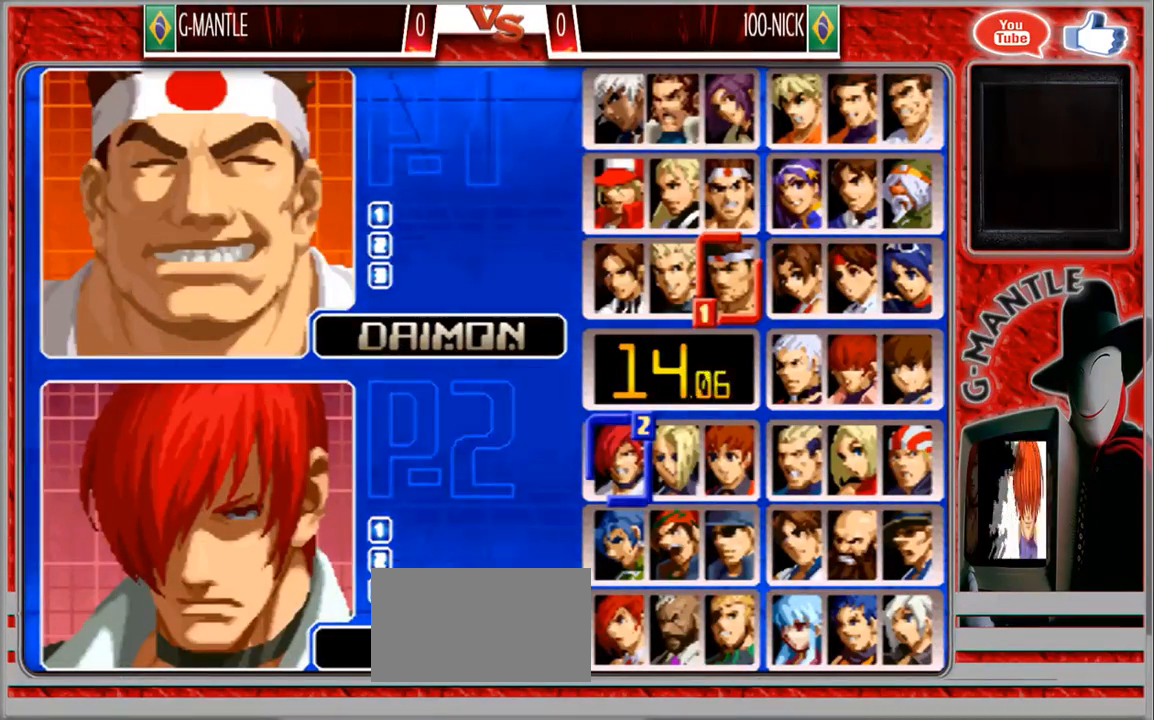
{"buttons": [], "left_stick": "right", "events": [[333, "left_stick", "right"]]}
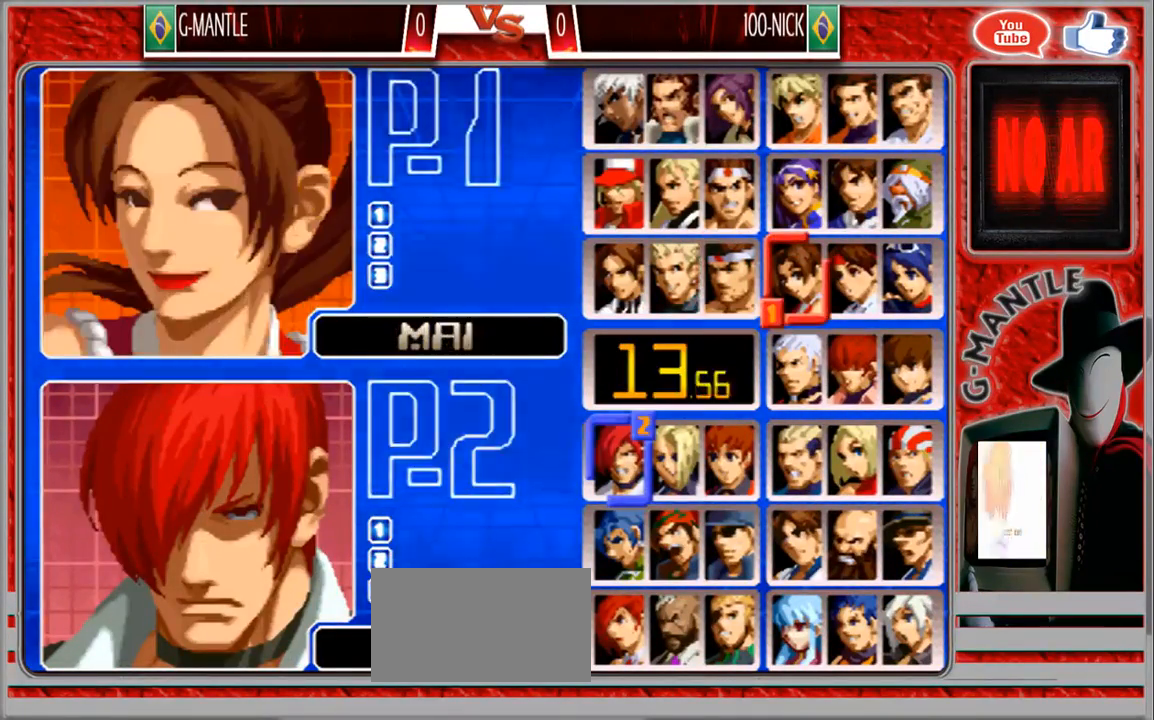
{"buttons": [], "left_stick": "center", "events": [[17, "left_stick", "center"], [133, "left_stick", "left"], [283, "left_stick", "center"]]}
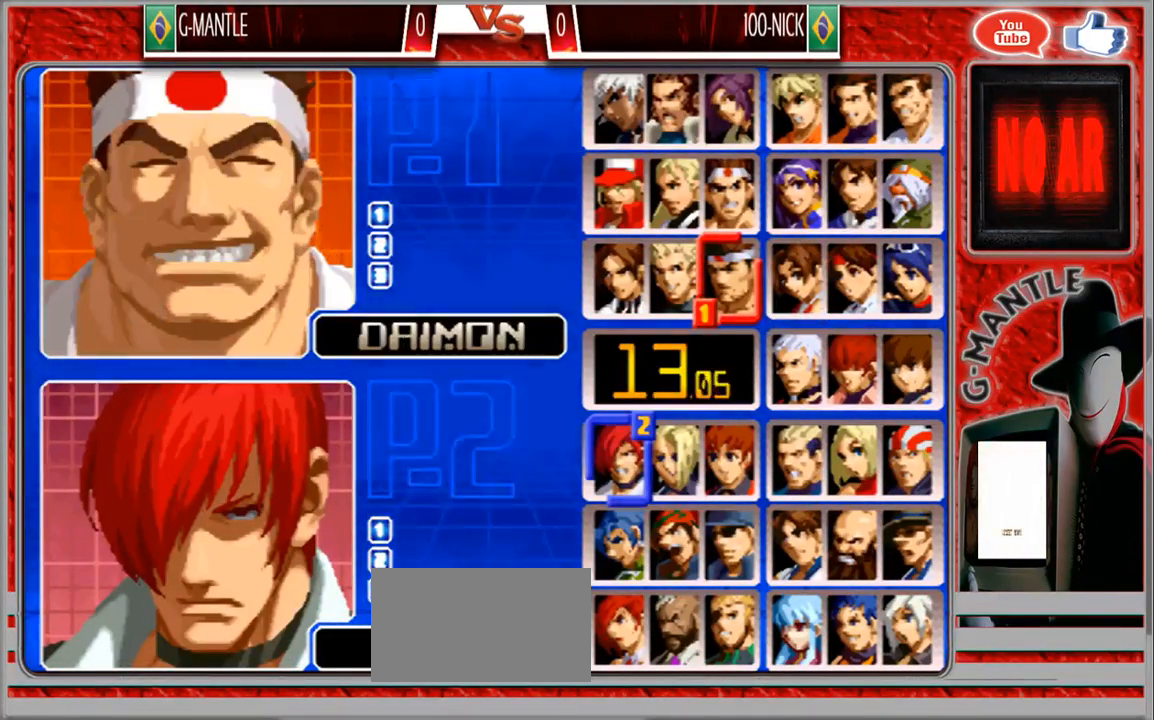
{"buttons": [], "left_stick": "center", "events": []}
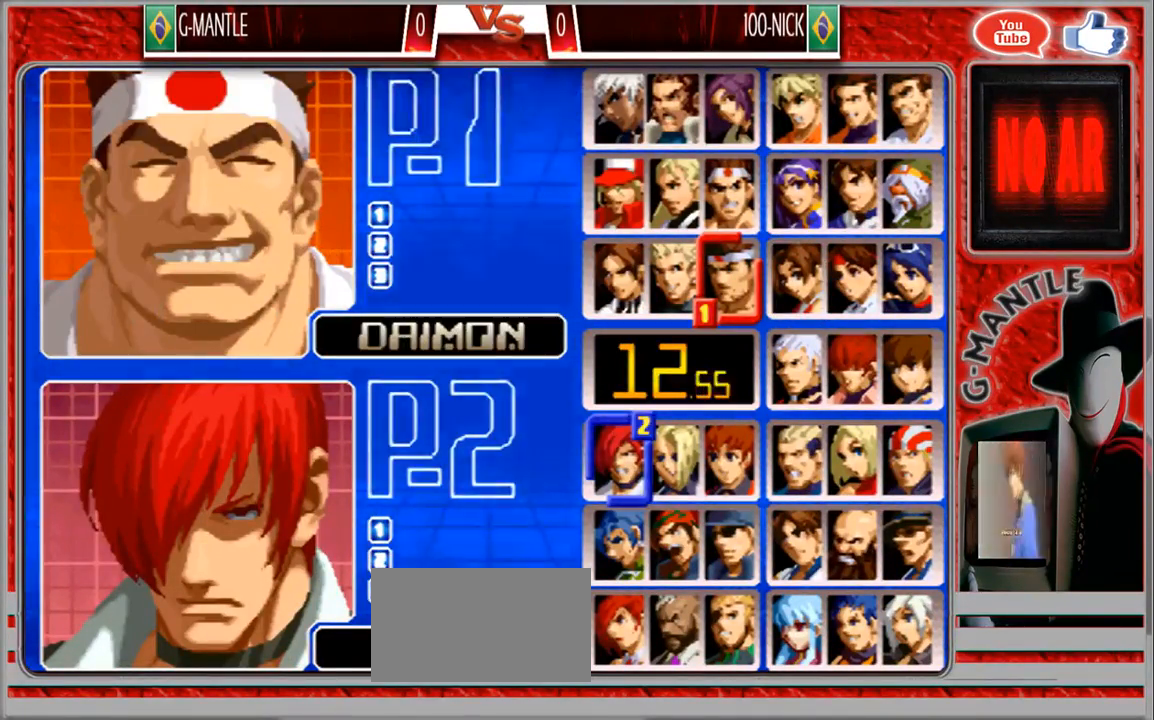
{"buttons": [], "left_stick": "center", "events": []}
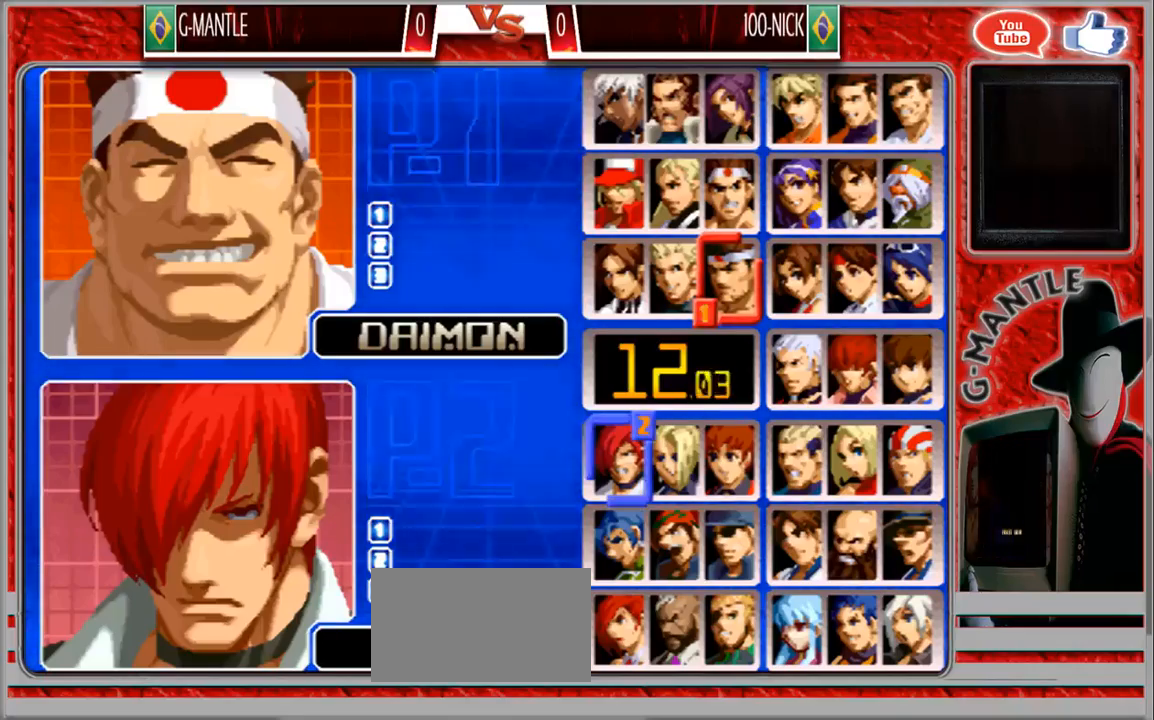
{"buttons": [], "left_stick": "center", "events": []}
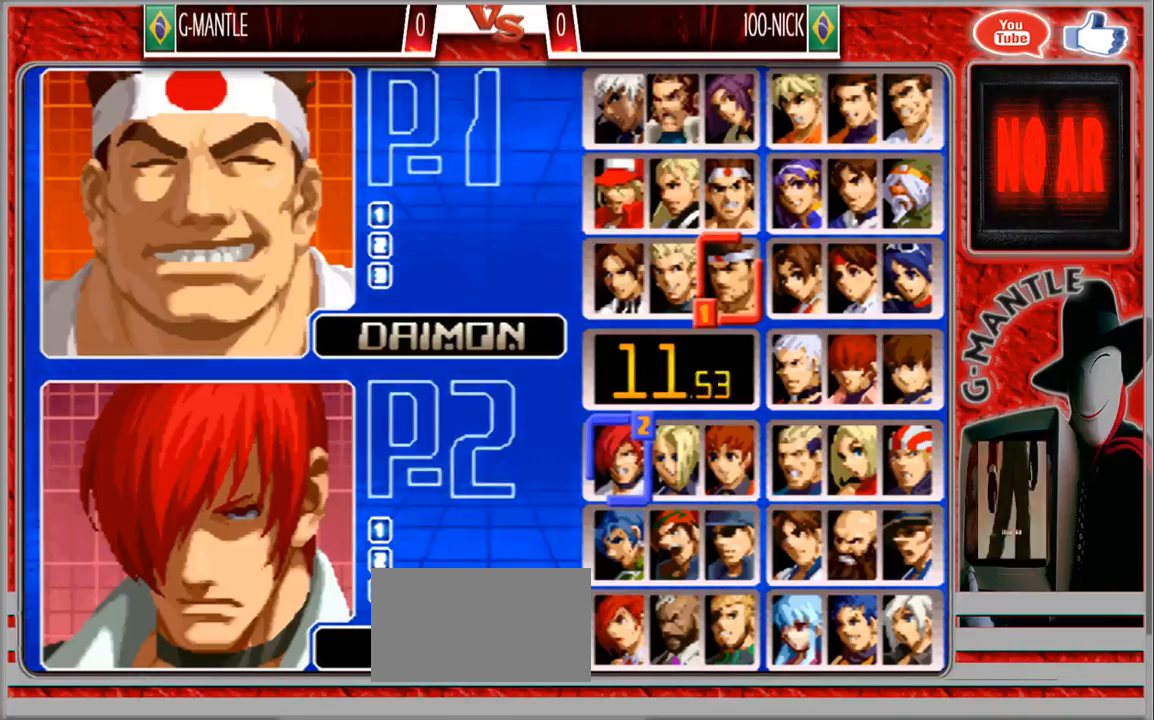
{"buttons": [], "left_stick": "center", "events": []}